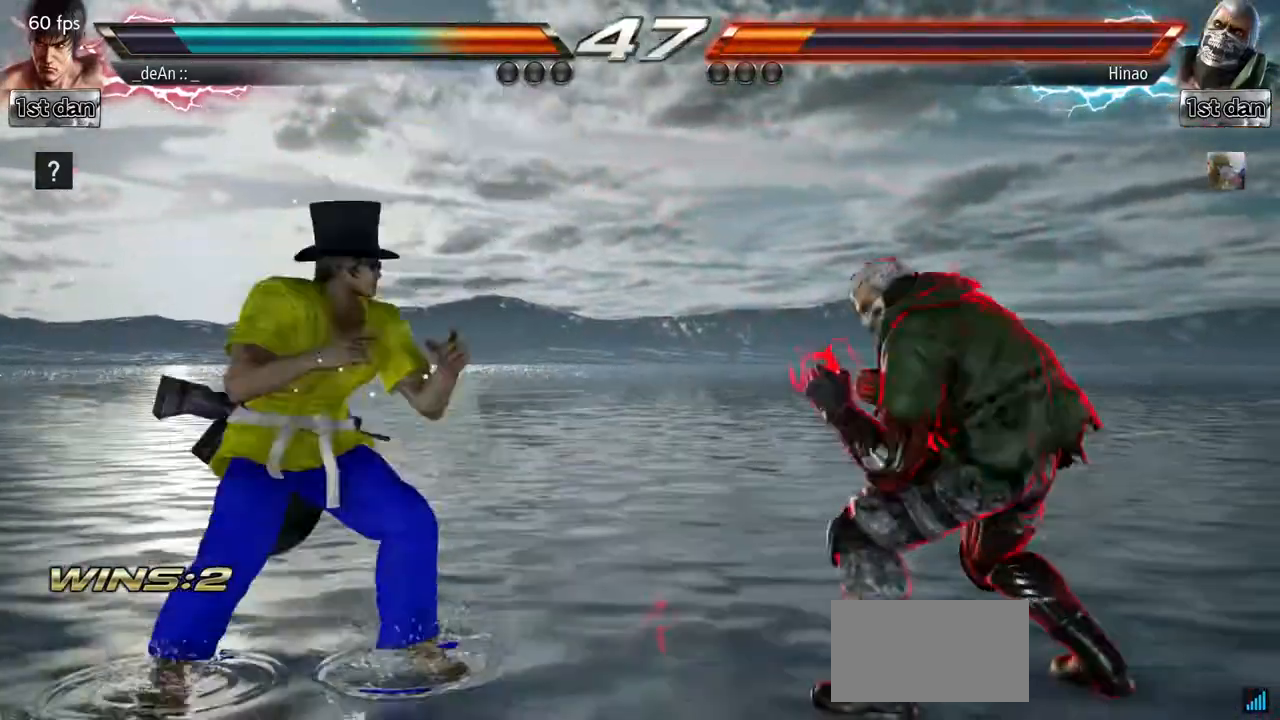
Gameplay with a controller (arcade stick); each line is a JSON object with the inputs held at the frame after it. "events" lists button and stick changes between this image and that frame as [ms after this image, input, new state], when the widget could be followed in between. Not read: L3 R3.
{"buttons": [], "left_stick": "center", "events": [[233, "SQUARE", "down"], [233, "TRIANGLE", "down"], [267, "SQUARE", "up"], [283, "TRIANGLE", "up"]]}
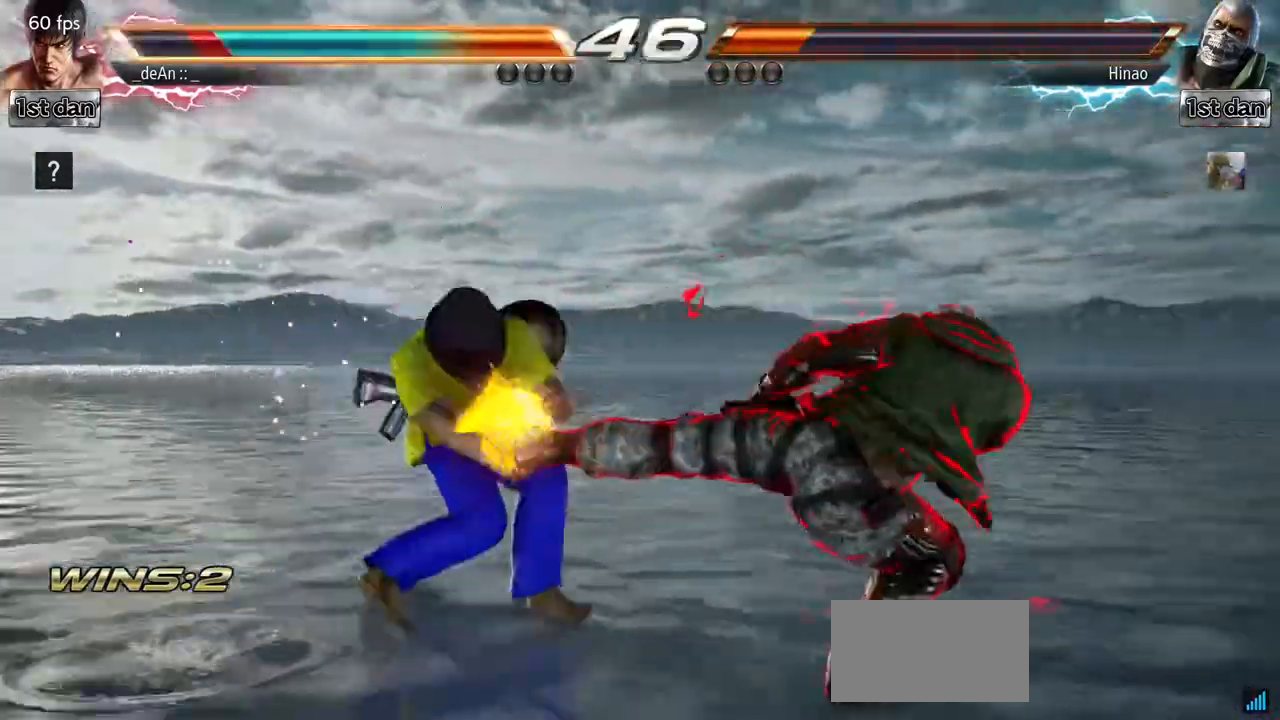
{"buttons": ["SQUARE", "TRIANGLE"], "left_stick": "center", "events": [[417, "SQUARE", "down"], [501, "TRIANGLE", "down"]]}
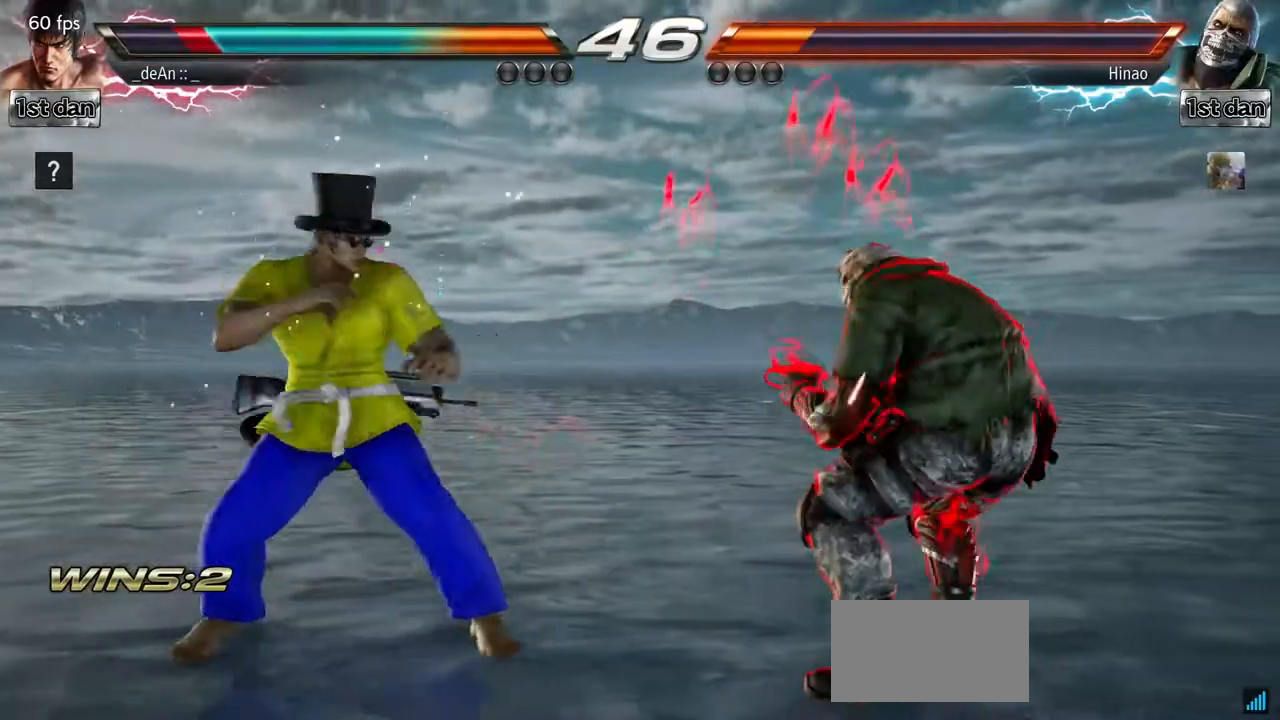
{"buttons": [], "left_stick": "center", "events": [[116, "SQUARE", "up"], [150, "TRIANGLE", "up"], [267, "CROSS", "down"], [433, "CROSS", "up"]]}
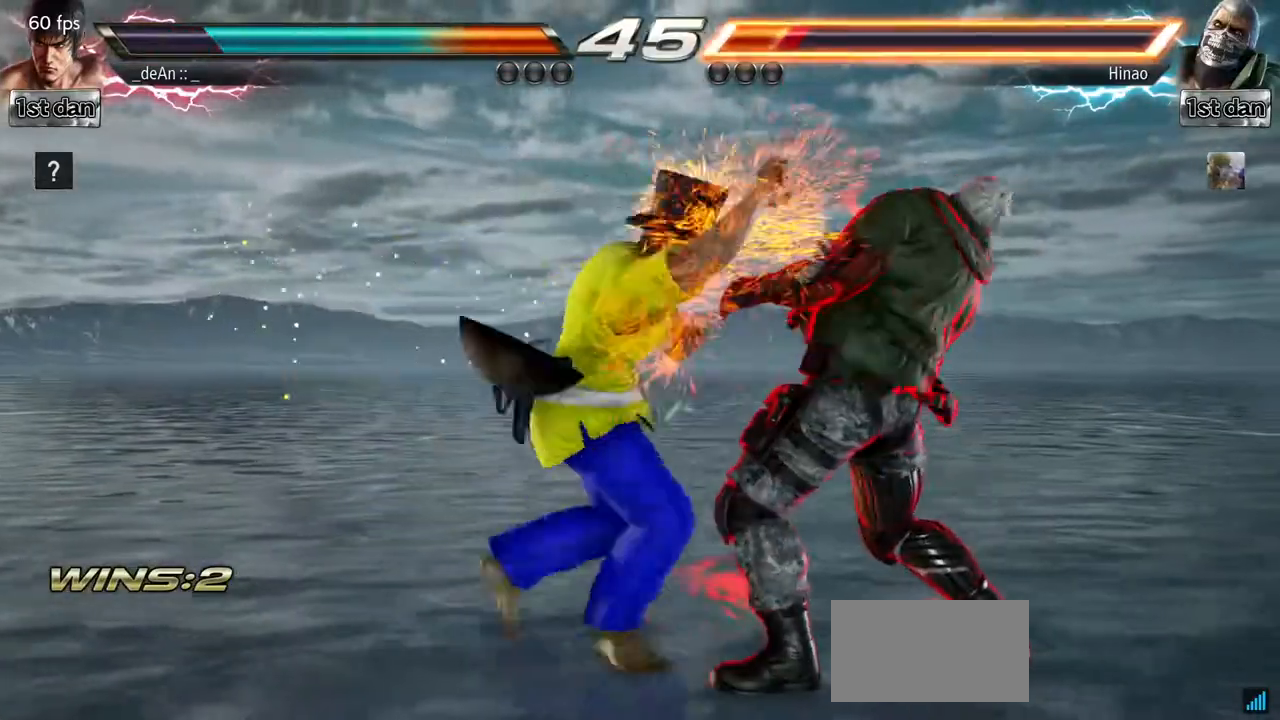
{"buttons": [], "left_stick": "center", "events": []}
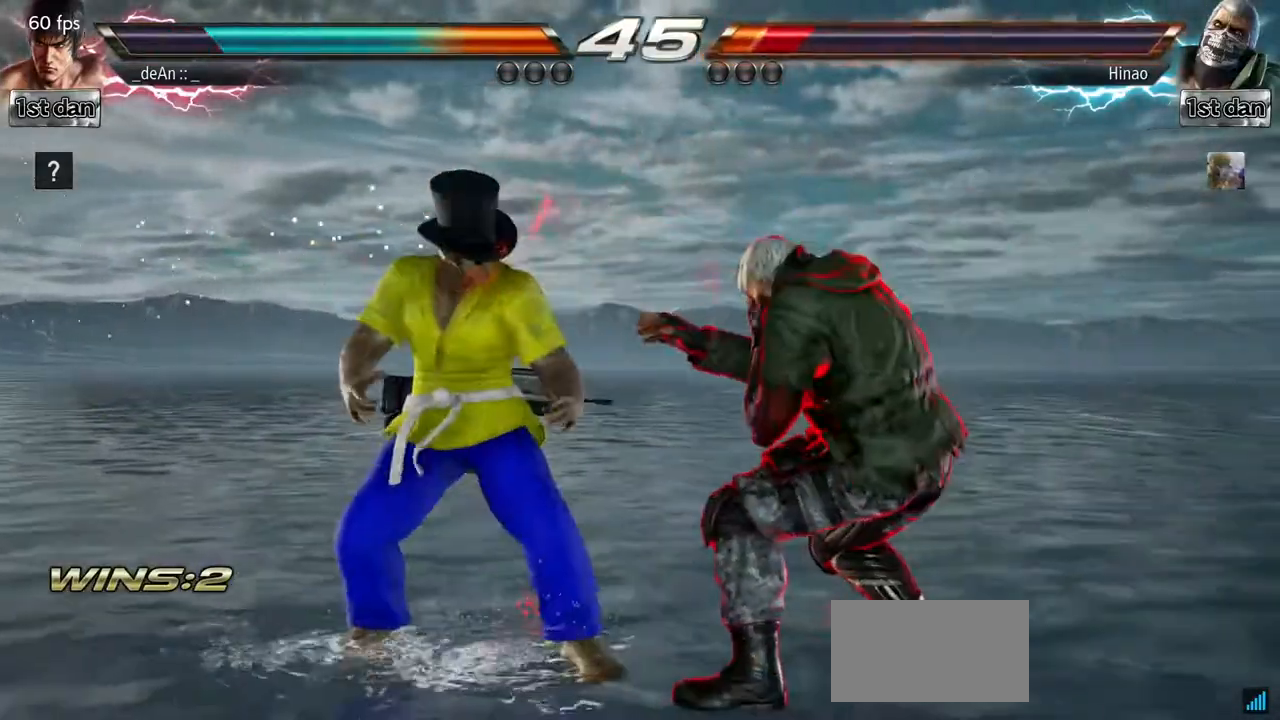
{"buttons": ["CROSS"], "left_stick": "down-left", "events": [[33, "TRIANGLE", "down"], [183, "TRIANGLE", "up"], [383, "left_stick", "down-left"], [433, "CROSS", "down"]]}
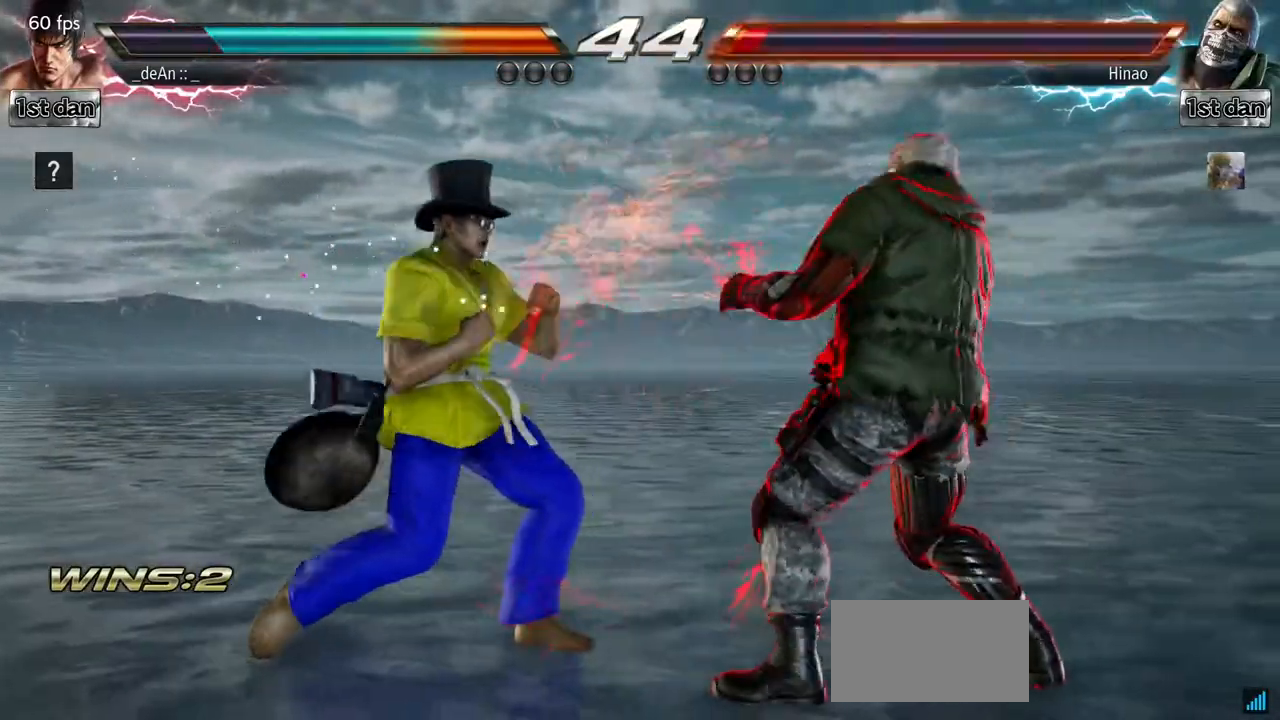
{"buttons": [], "left_stick": "center", "events": [[33, "CROSS", "up"], [134, "left_stick", "center"]]}
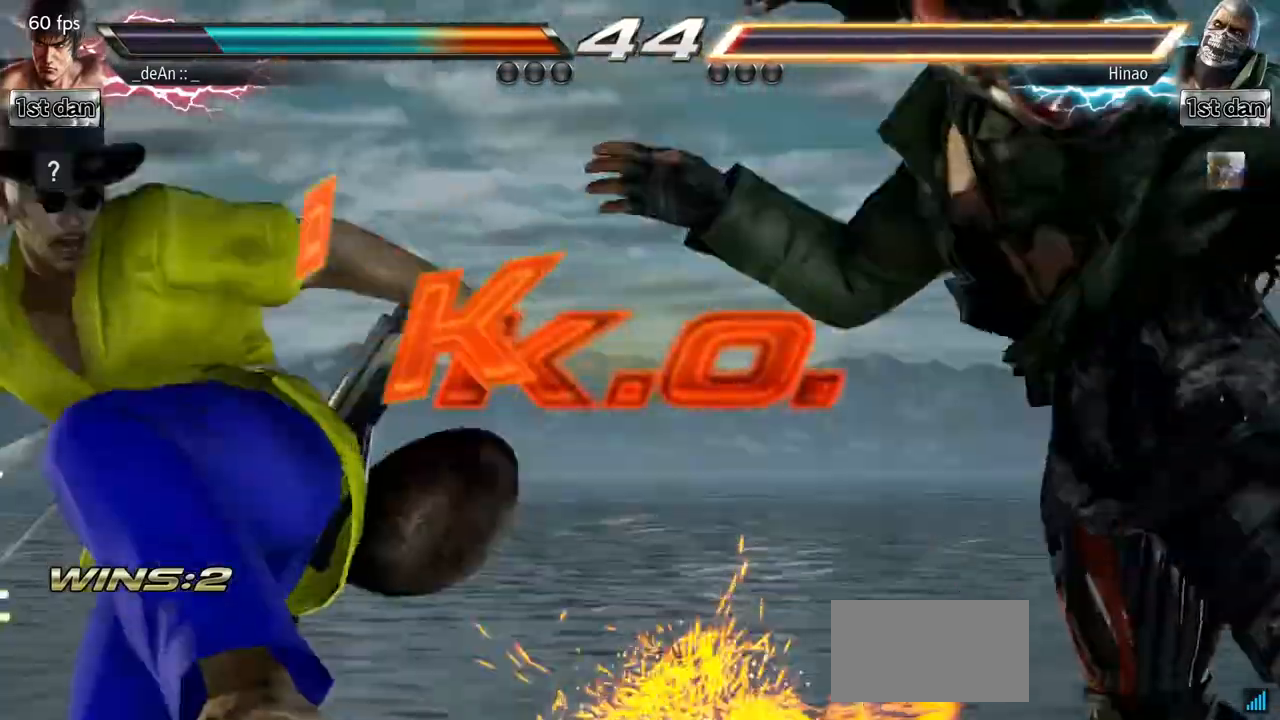
{"buttons": [], "left_stick": "center", "events": [[116, "left_stick", "left"], [417, "left_stick", "center"]]}
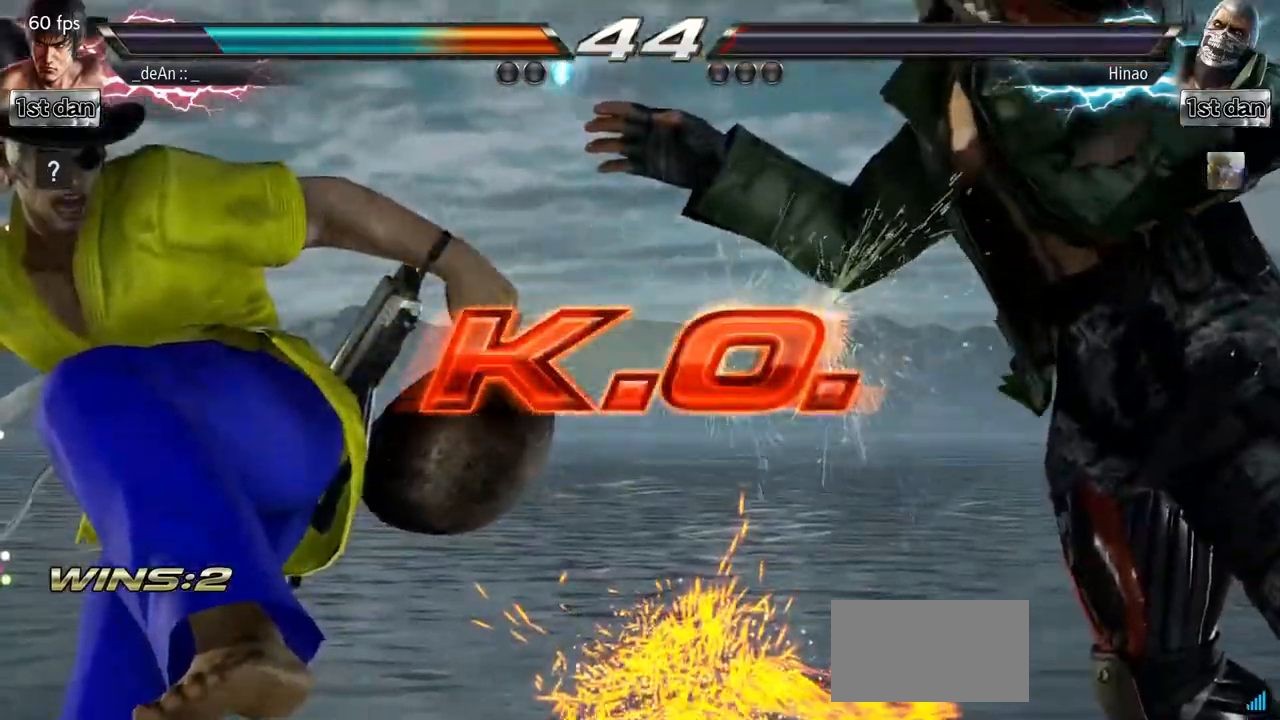
{"buttons": [], "left_stick": "center", "events": []}
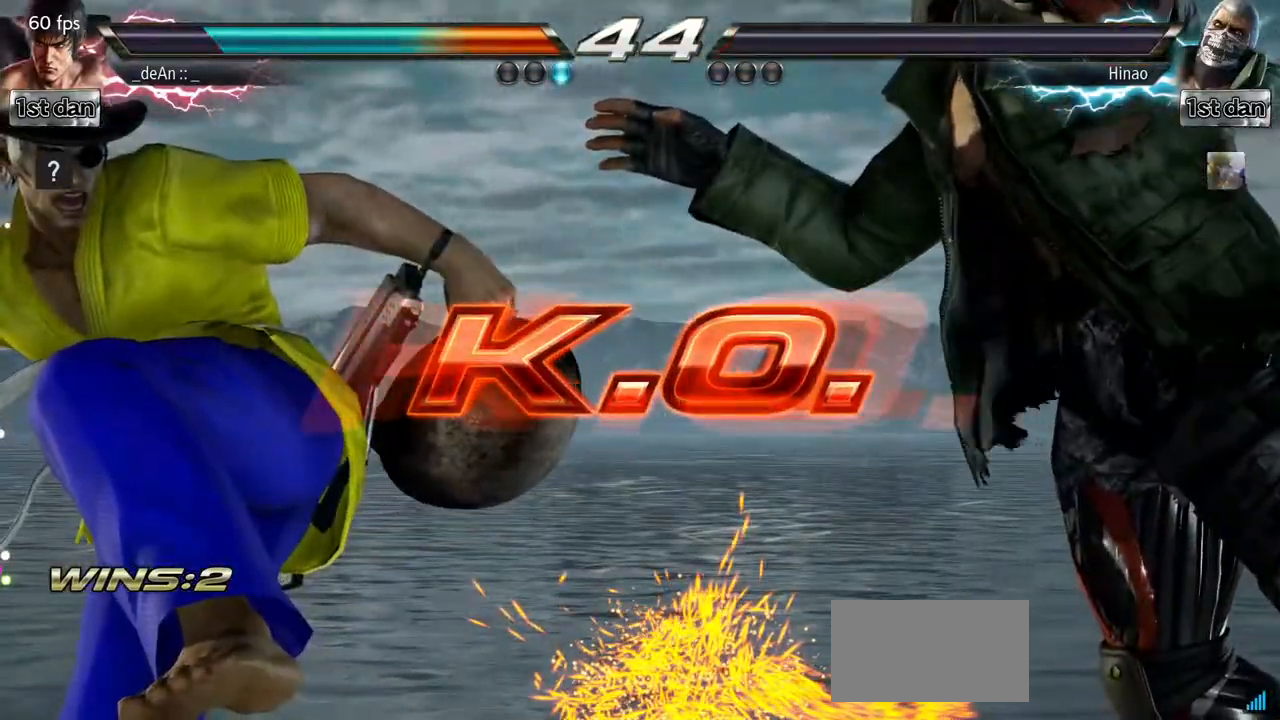
{"buttons": [], "left_stick": "center", "events": []}